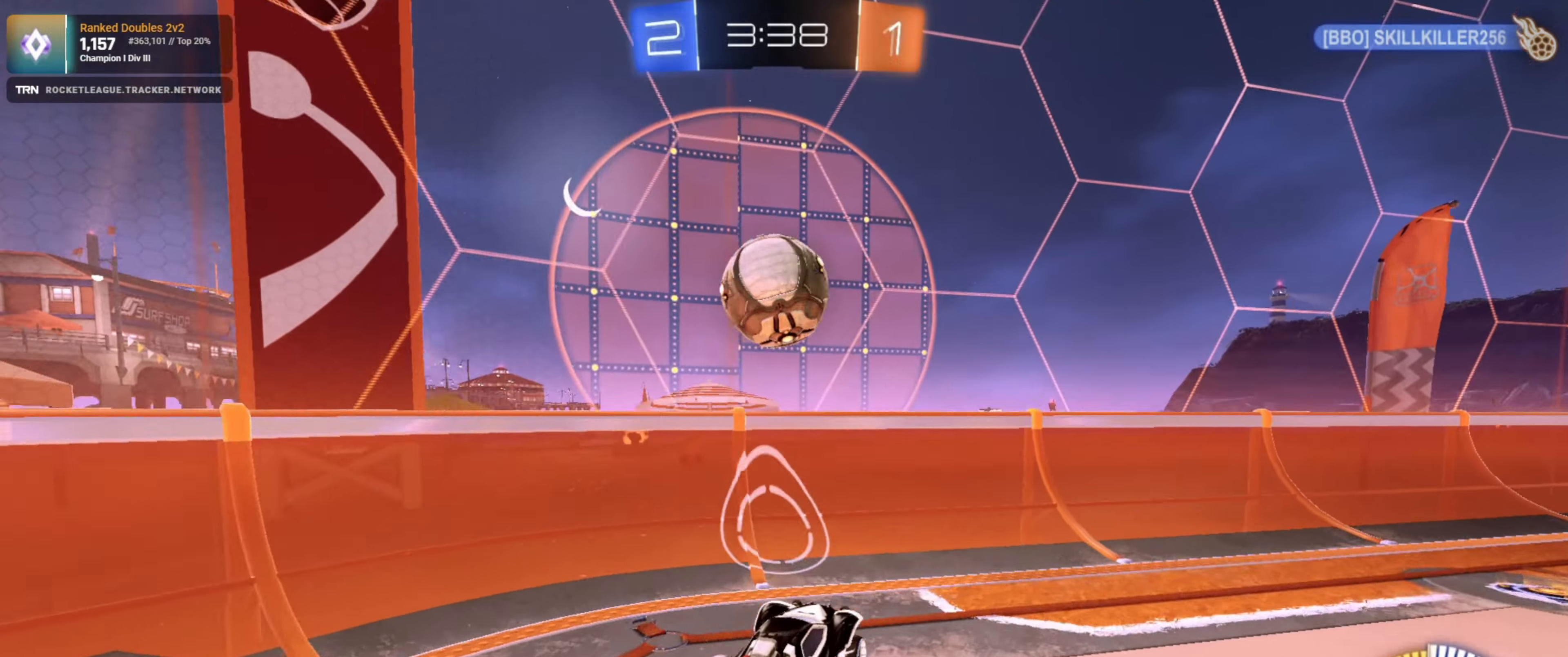
Gameplay with a controller (PlayStation layout); each line is a JSON object with the inputs held at the frame after it. "events" lists button and stick changes between this image and that frame as [ms after this image, input, new state], when the widget could be followed in between.
{"buttons": ["R2"], "left_stick": "left", "right_stick": "center", "events": [[100, "CROSS", "down"], [183, "CROSS", "up"], [183, "left_stick", "left"], [300, "left_stick", "center"], [417, "left_stick", "left"], [500, "R1", "up"]]}
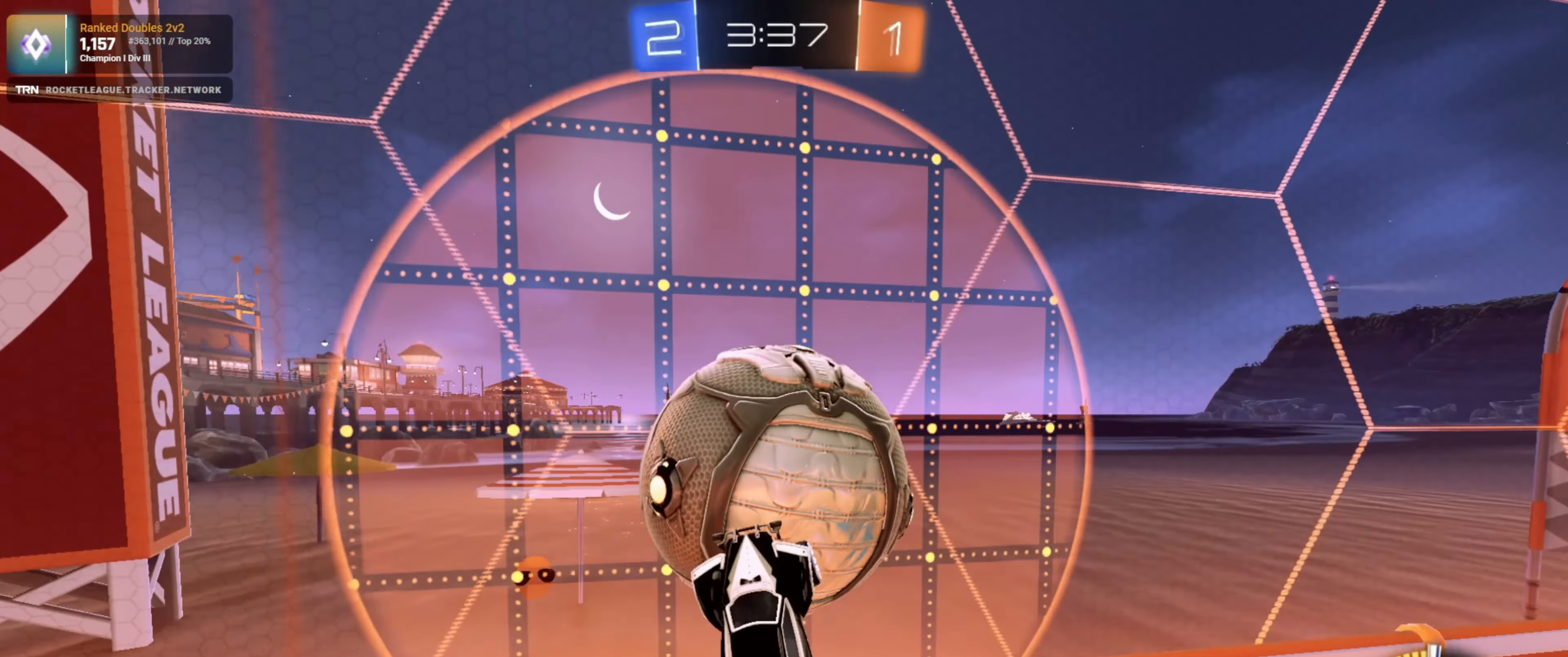
{"buttons": ["R2"], "left_stick": "center", "right_stick": "center", "events": [[50, "left_stick", "center"], [333, "left_stick", "right"], [483, "left_stick", "center"]]}
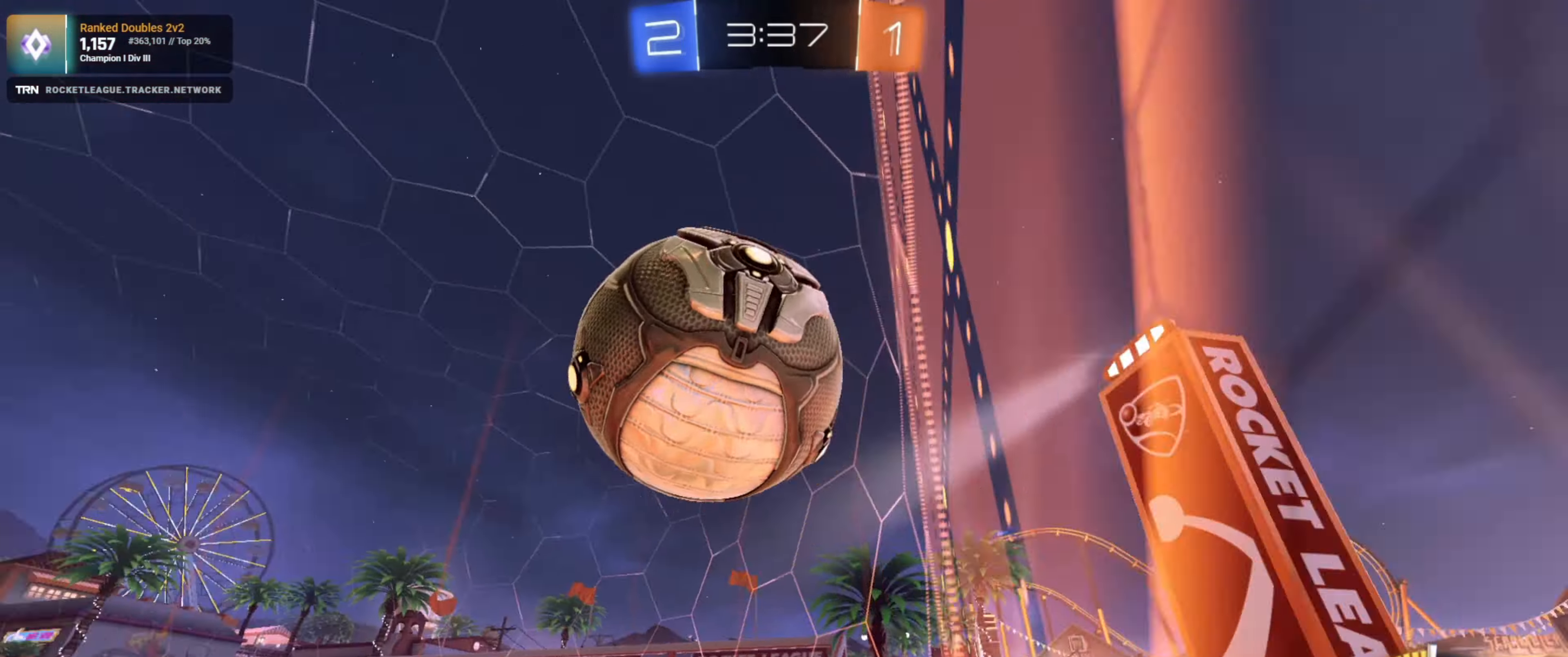
{"buttons": ["R2"], "left_stick": "left", "right_stick": "center", "events": [[50, "left_stick", "down-right"], [100, "L1", "down"], [367, "L1", "up"], [400, "left_stick", "left"]]}
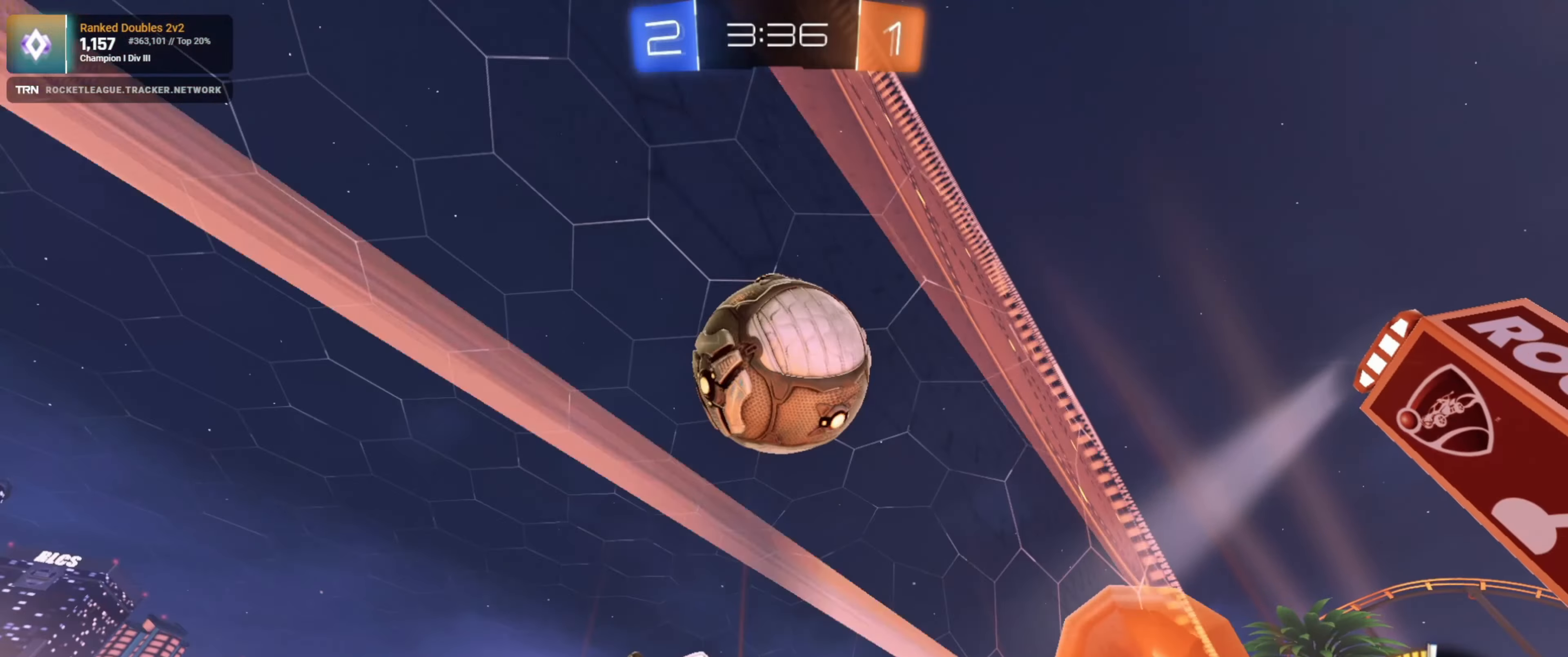
{"buttons": ["L1"], "left_stick": "right", "right_stick": "center", "events": [[333, "L1", "down"], [333, "left_stick", "right"], [400, "R2", "up"]]}
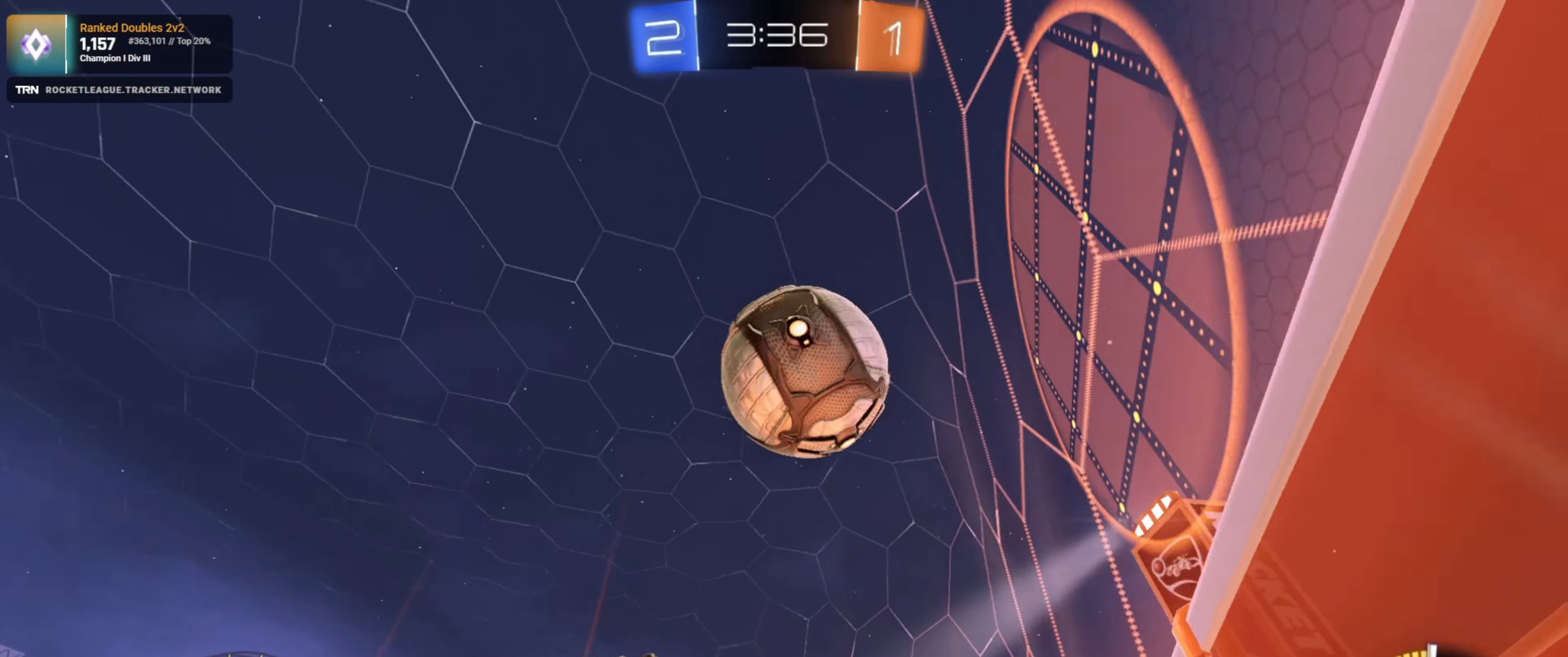
{"buttons": ["CROSS", "L2", "L3"], "left_stick": "down", "right_stick": "center", "events": [[17, "L1", "up"], [50, "L2", "down"], [50, "left_stick", "down-right"], [150, "left_stick", "down-left"], [217, "left_stick", "down"], [317, "CROSS", "down"], [383, "L3", "down"], [400, "CROSS", "up"], [450, "CROSS", "down"]]}
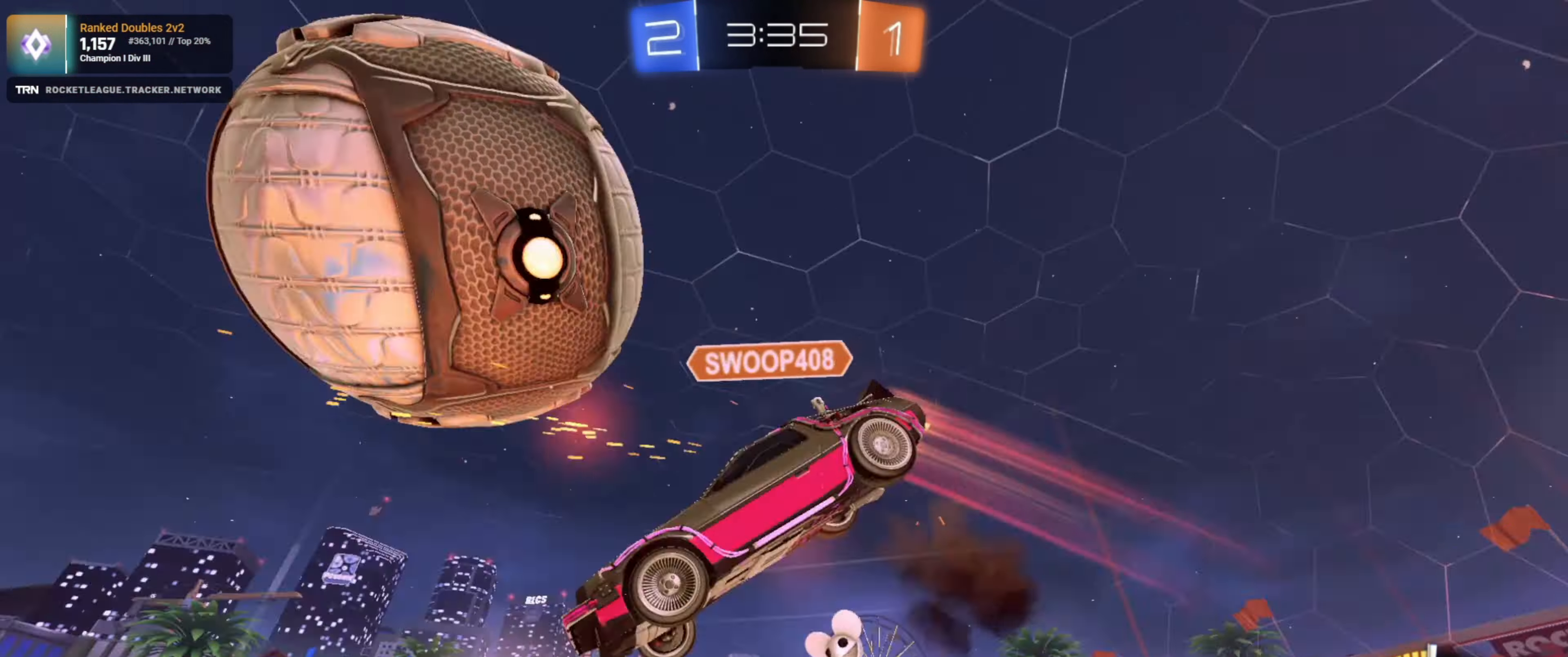
{"buttons": ["R2"], "left_stick": "center", "right_stick": "center", "events": [[50, "L3", "up"], [83, "CROSS", "up"], [117, "left_stick", "center"], [133, "L2", "up"], [283, "R2", "down"]]}
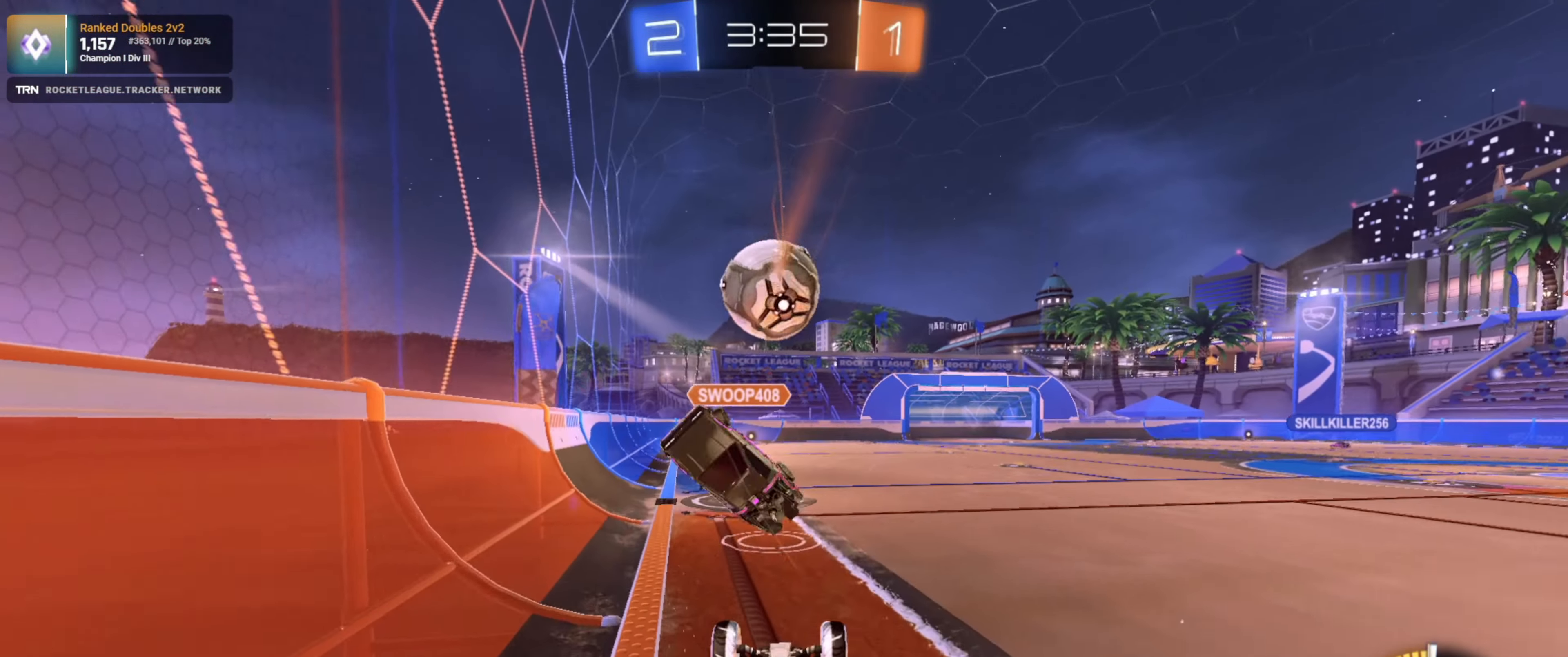
{"buttons": ["R2"], "left_stick": "down", "right_stick": "center", "events": [[183, "left_stick", "down"]]}
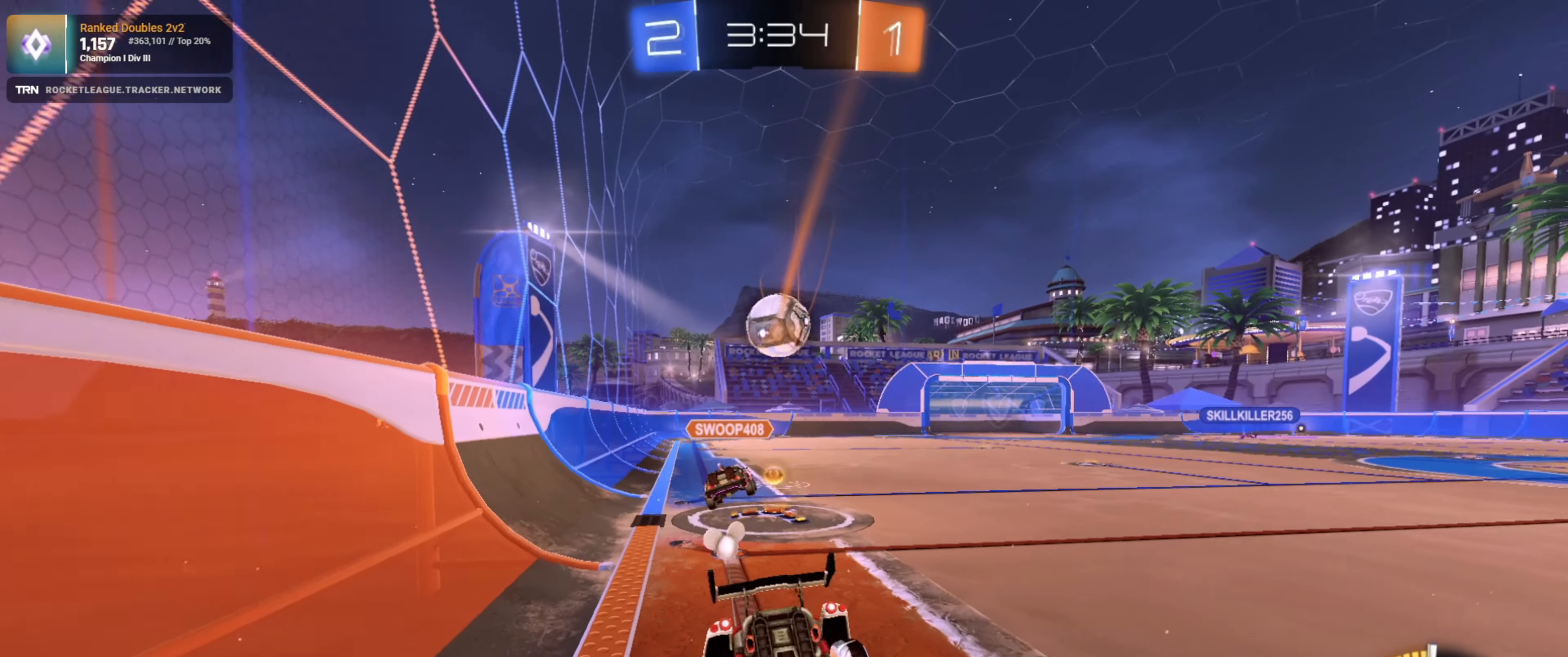
{"buttons": ["R1", "R2"], "left_stick": "right", "right_stick": "center", "events": [[83, "R1", "down"], [133, "left_stick", "center"], [233, "left_stick", "right"]]}
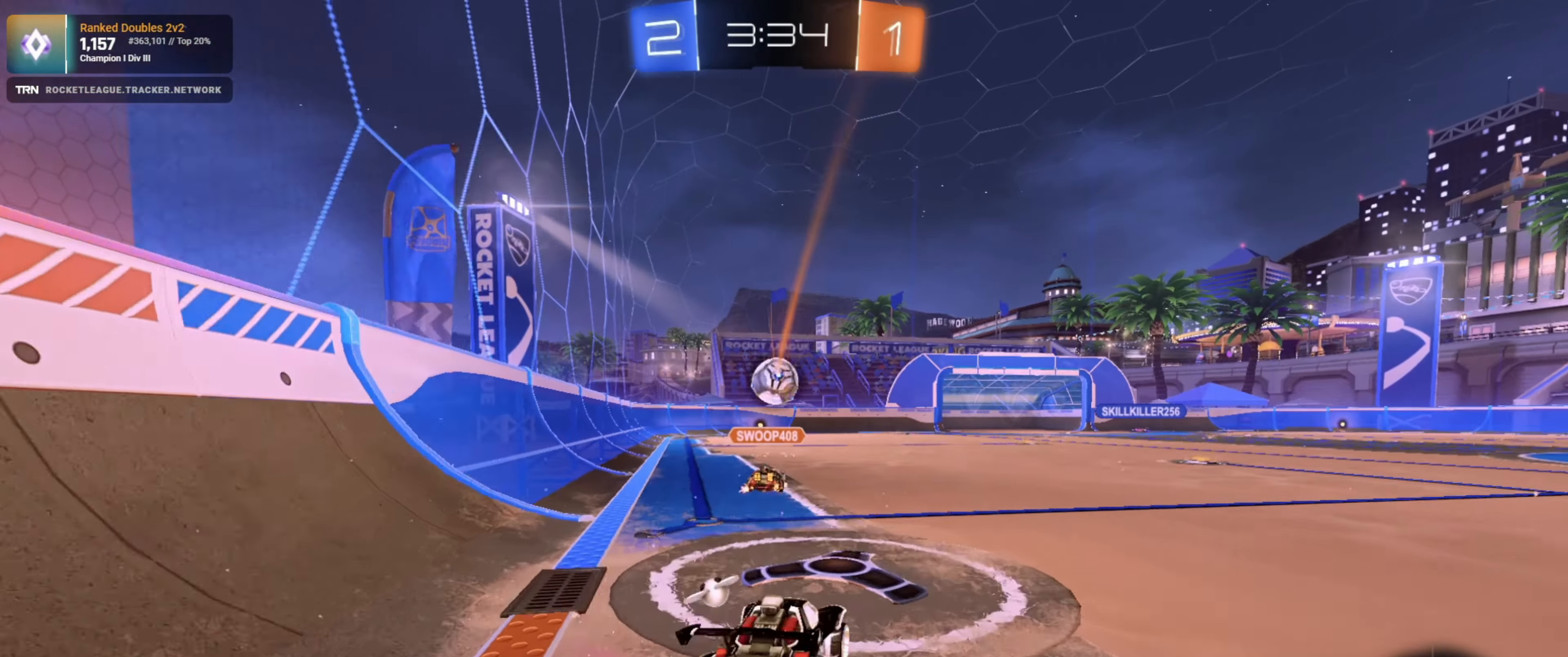
{"buttons": ["L1", "R2"], "left_stick": "down-left", "right_stick": "center", "events": [[167, "left_stick", "up"], [183, "CROSS", "down"], [200, "CROSS", "up"], [250, "CROSS", "down"], [267, "left_stick", "down-left"], [333, "L1", "down"], [350, "CROSS", "up"], [450, "R1", "up"]]}
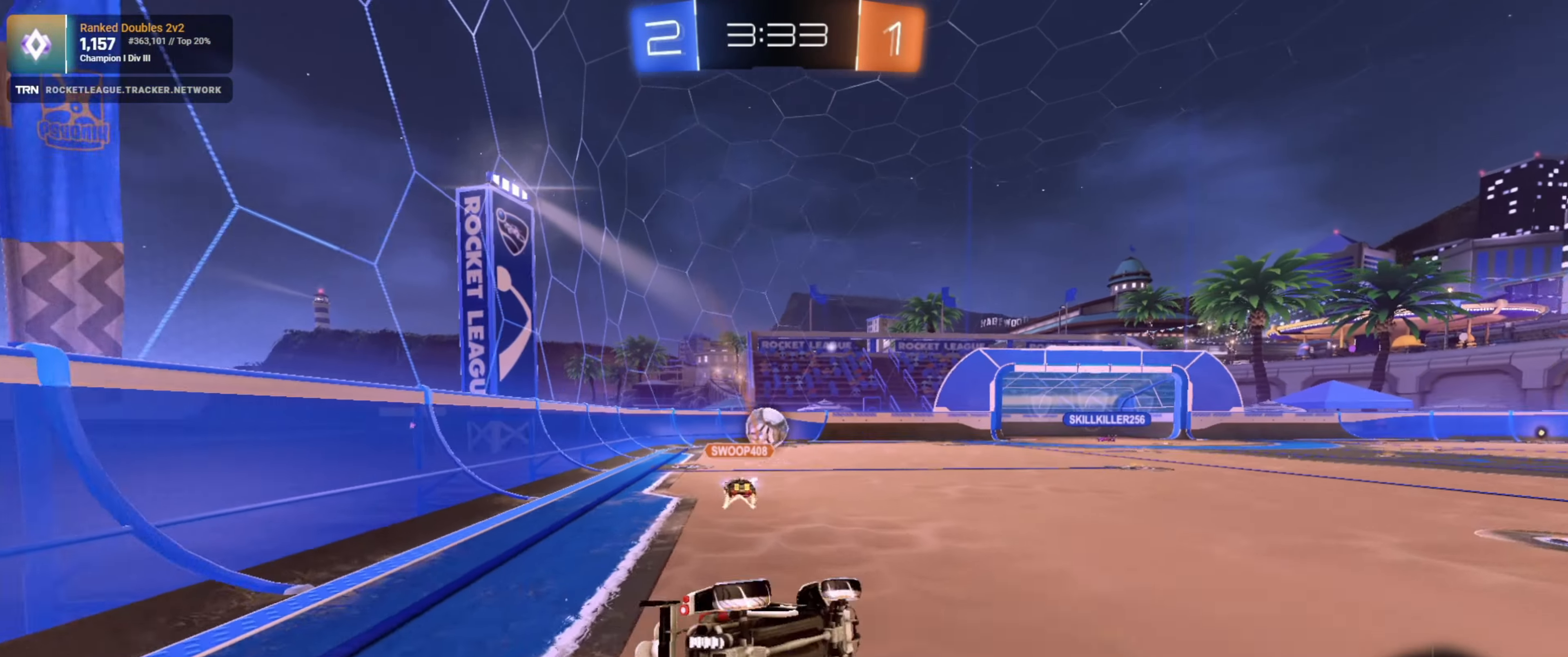
{"buttons": ["R2"], "left_stick": "down-left", "right_stick": "center", "events": [[400, "L1", "up"]]}
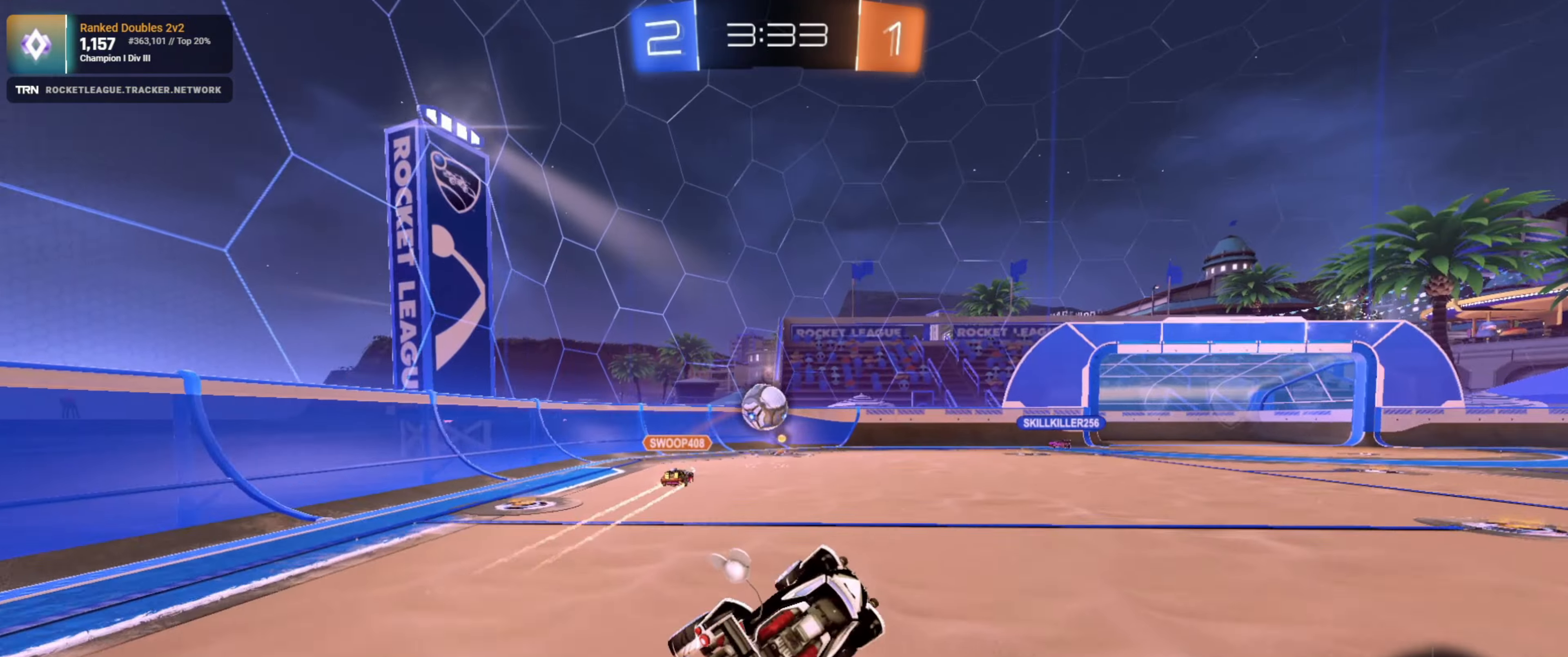
{"buttons": ["R2"], "left_stick": "center", "right_stick": "center", "events": [[34, "left_stick", "center"], [284, "left_stick", "right"], [417, "left_stick", "center"]]}
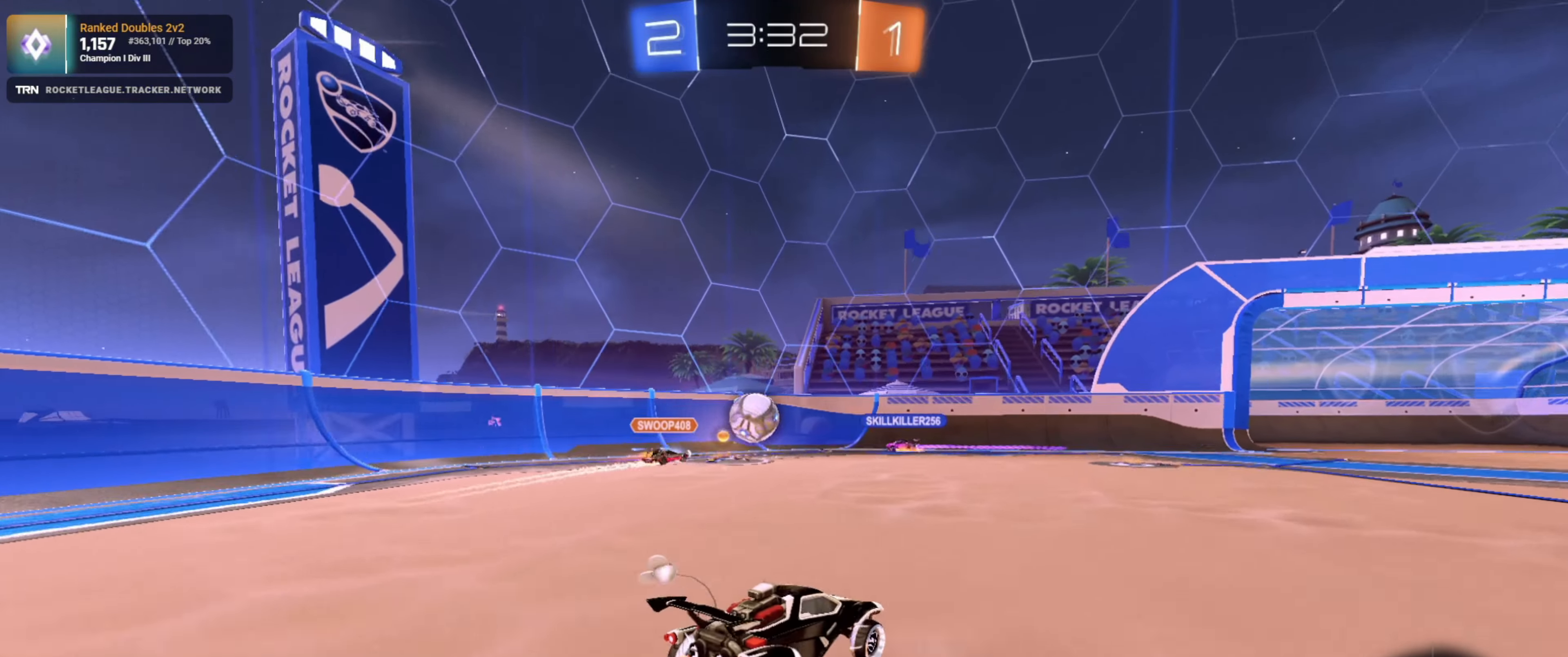
{"buttons": ["R2"], "left_stick": "left", "right_stick": "center", "events": [[50, "left_stick", "right"], [134, "left_stick", "center"], [434, "left_stick", "left"]]}
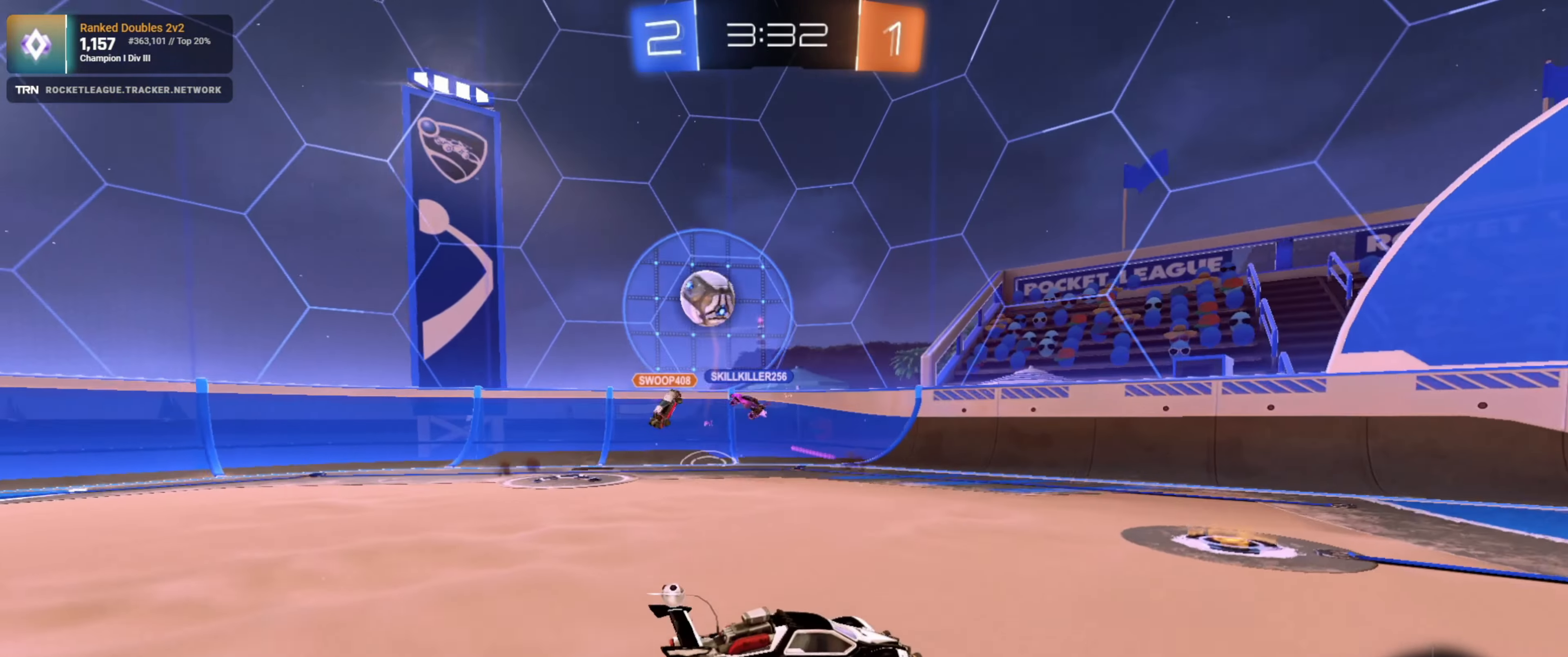
{"buttons": ["L1"], "left_stick": "right", "right_stick": "center", "events": [[234, "left_stick", "right"], [300, "left_stick", "center"], [417, "left_stick", "right"], [484, "L1", "down"], [484, "R2", "up"]]}
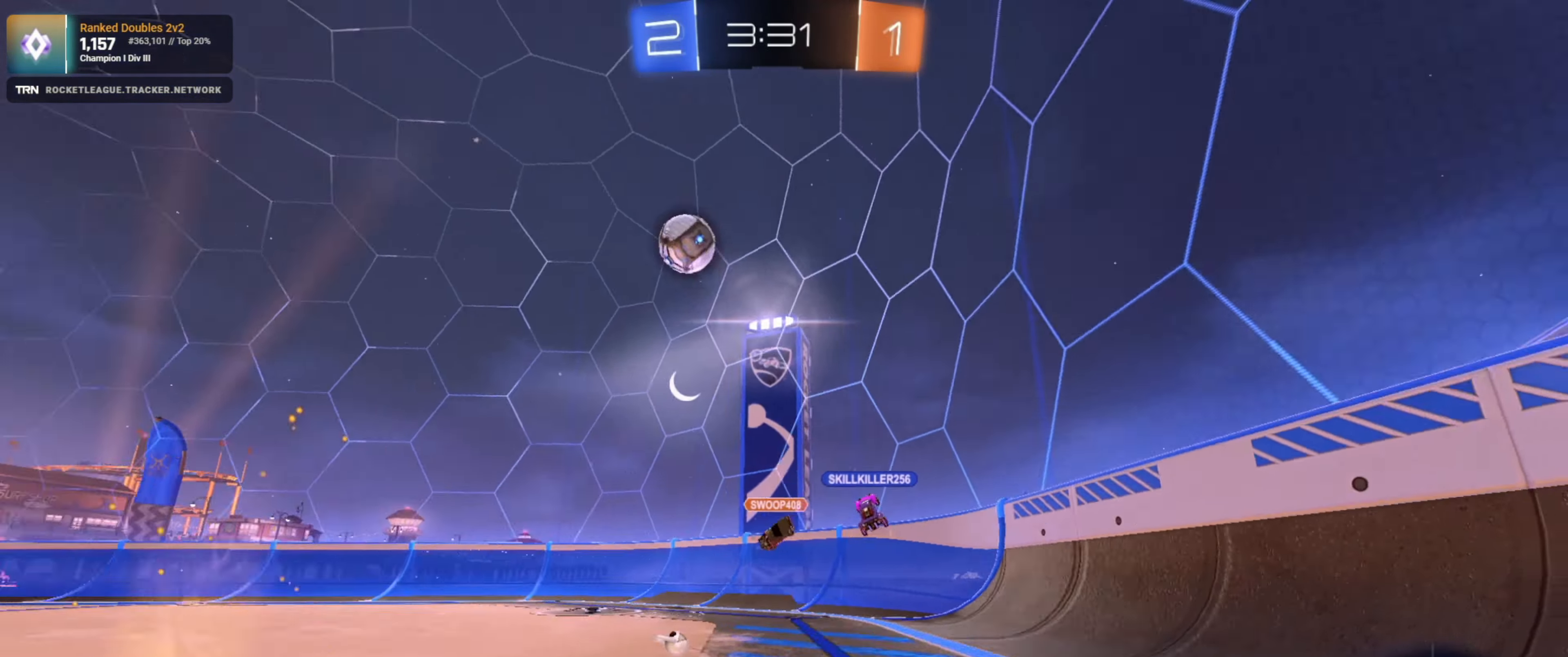
{"buttons": ["R2"], "left_stick": "down-left", "right_stick": "center", "events": [[134, "L2", "down"], [150, "L1", "up"], [400, "L2", "up"], [400, "R2", "down"], [417, "left_stick", "down-left"]]}
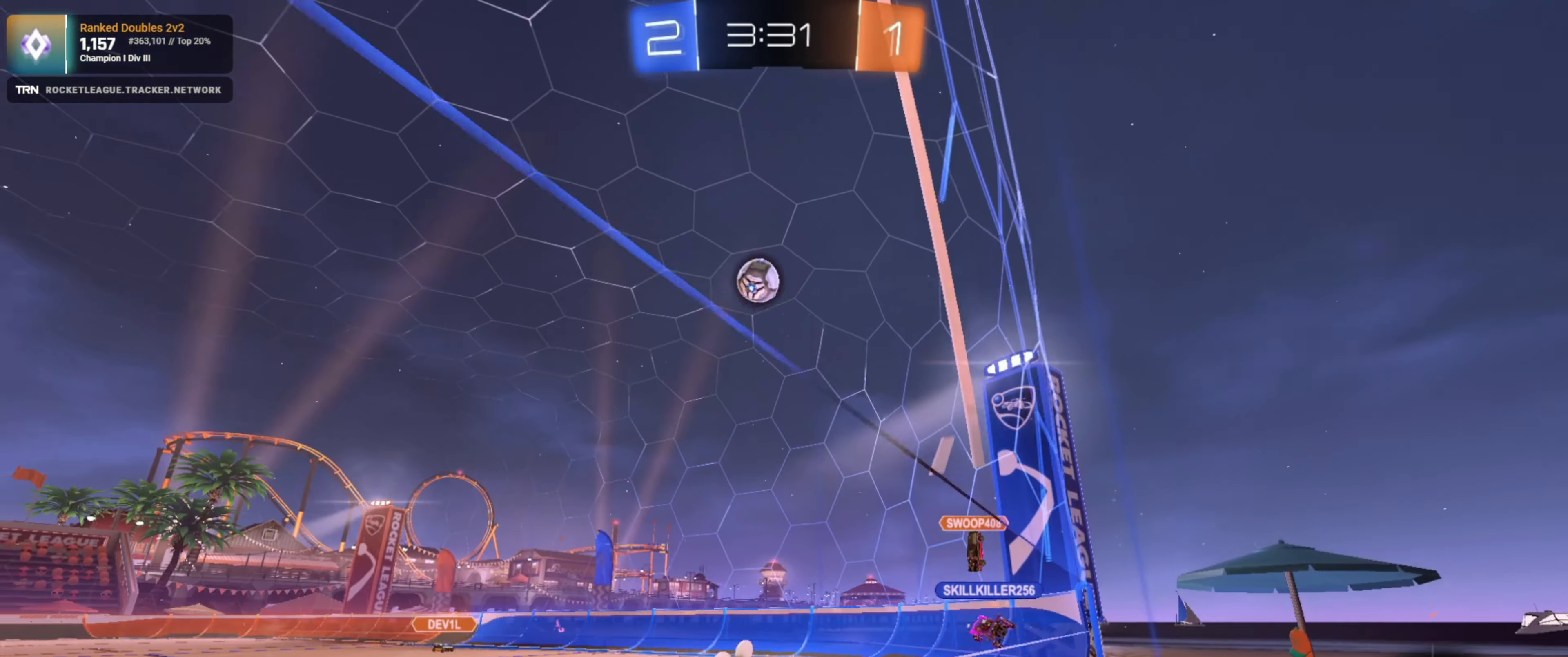
{"buttons": ["R2"], "left_stick": "down-left", "right_stick": "center", "events": []}
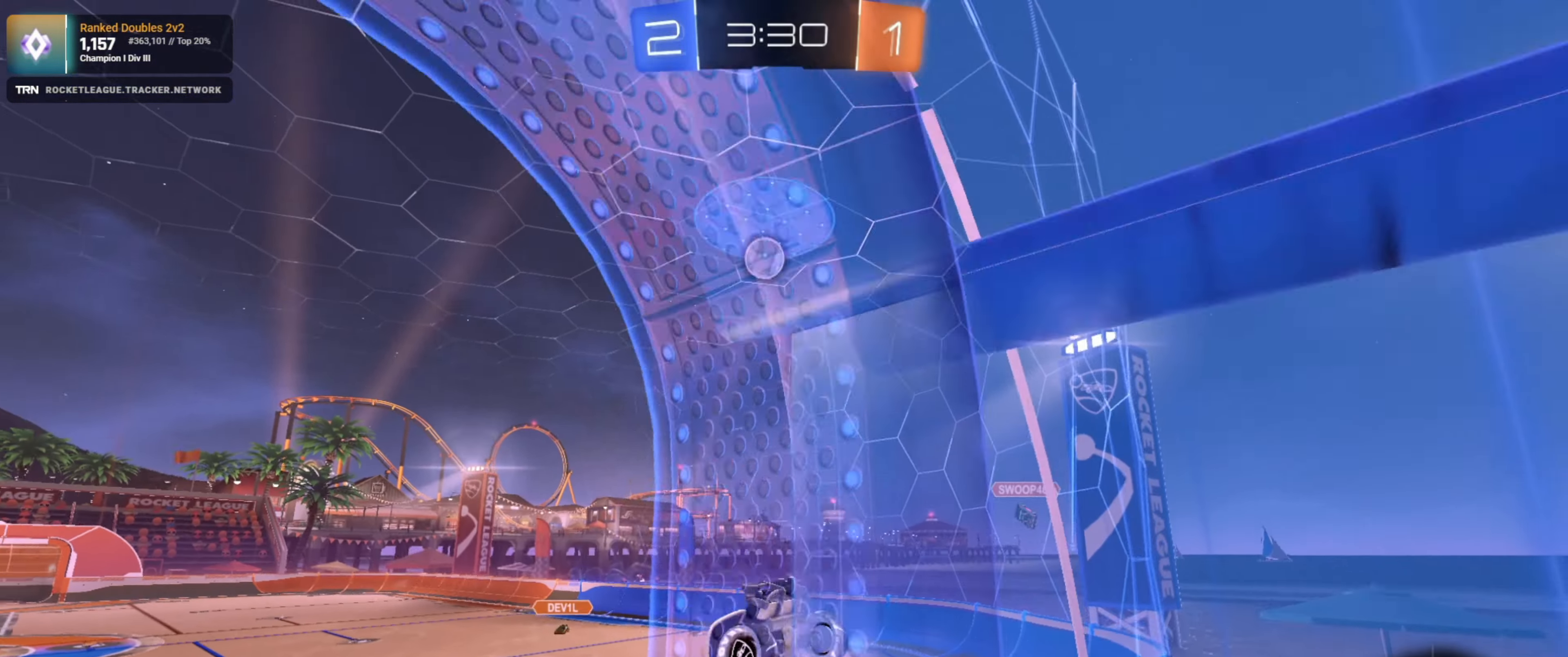
{"buttons": ["L1", "R1", "R2"], "left_stick": "right", "right_stick": "center", "events": [[34, "CROSS", "down"], [134, "CROSS", "up"], [284, "L1", "down"], [300, "left_stick", "right"], [417, "R1", "down"]]}
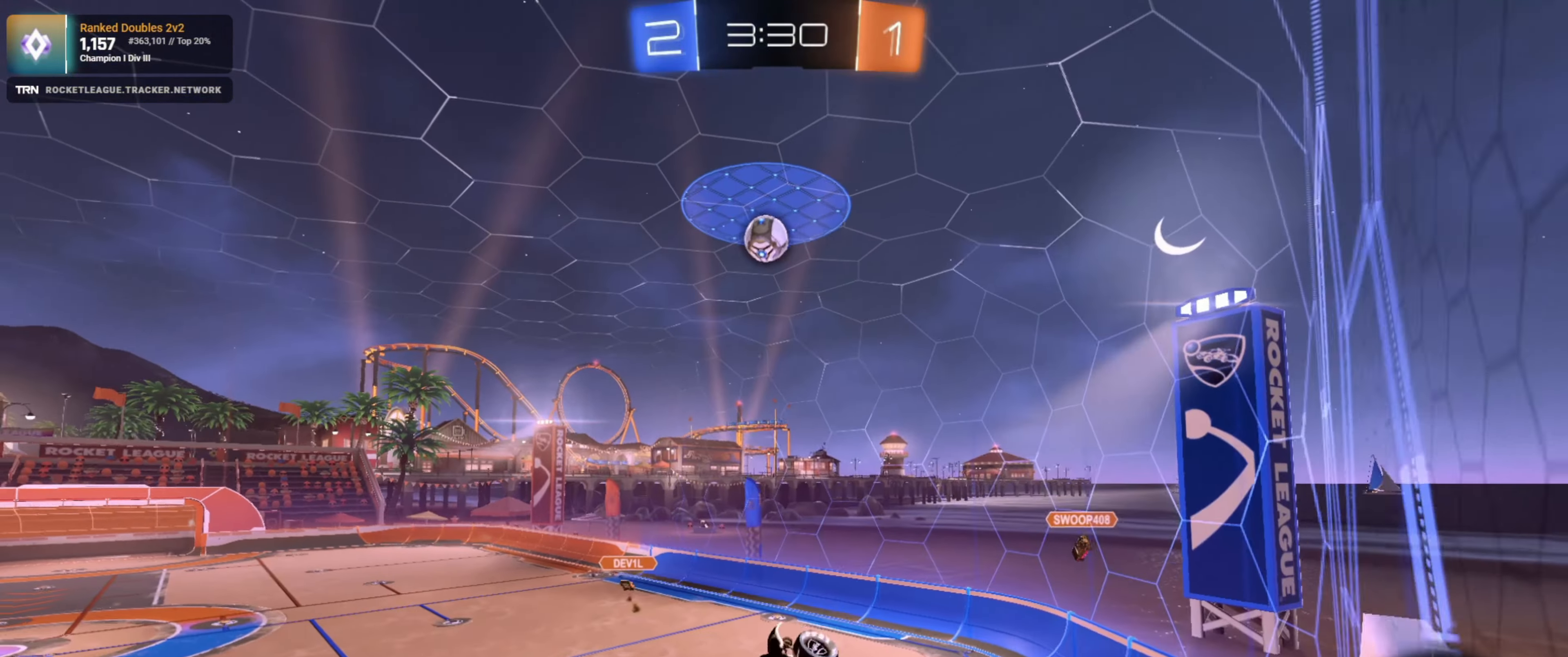
{"buttons": ["R2"], "left_stick": "center", "right_stick": "center", "events": [[34, "L1", "up"], [67, "left_stick", "center"], [250, "left_stick", "right"], [300, "left_stick", "up"], [334, "CROSS", "down"], [450, "CROSS", "up"], [450, "R1", "up"], [484, "left_stick", "center"]]}
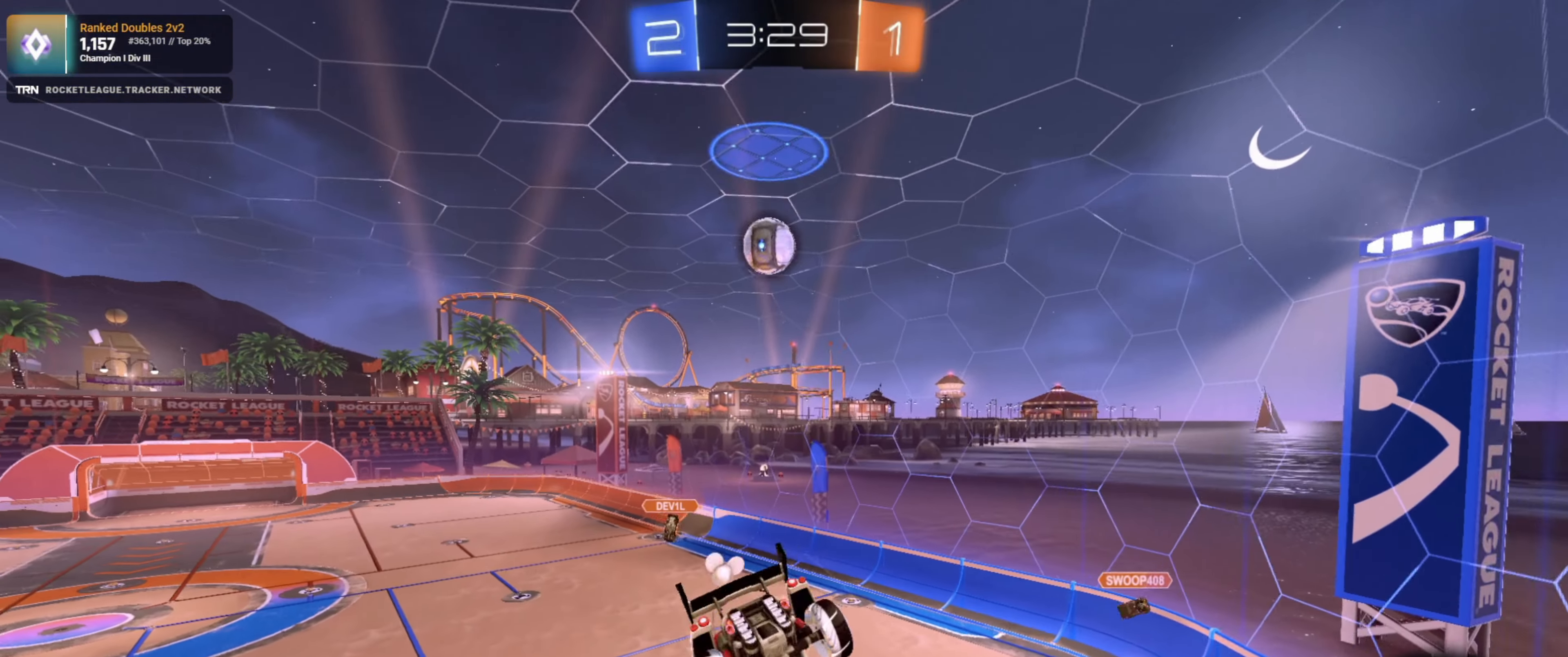
{"buttons": ["R1", "R2"], "left_stick": "left", "right_stick": "center", "events": [[300, "left_stick", "left"], [500, "R1", "down"]]}
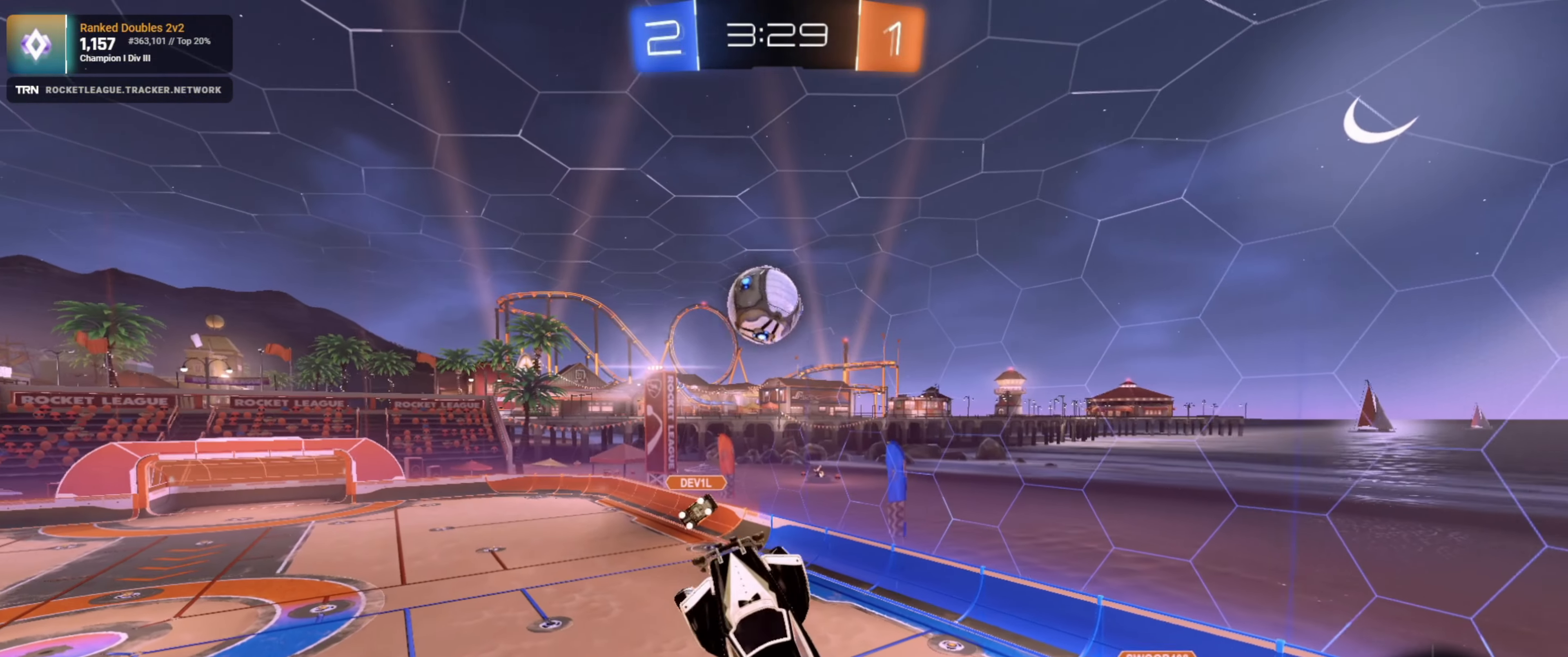
{"buttons": ["R1", "R2"], "left_stick": "center", "right_stick": "center", "events": [[67, "left_stick", "center"], [250, "left_stick", "up-right"], [450, "left_stick", "down-right"], [500, "left_stick", "center"]]}
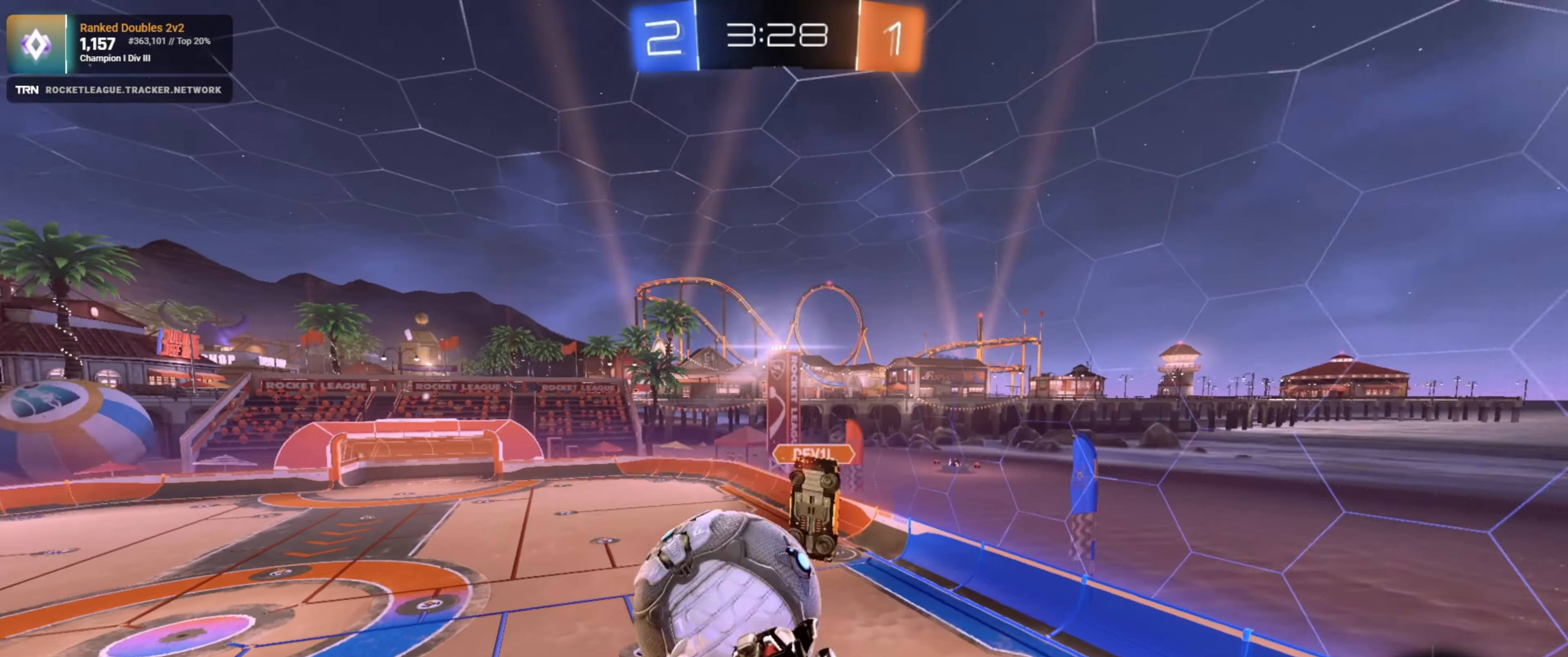
{"buttons": ["R2"], "left_stick": "down-right", "right_stick": "center", "events": [[150, "R1", "up"], [383, "left_stick", "down-right"]]}
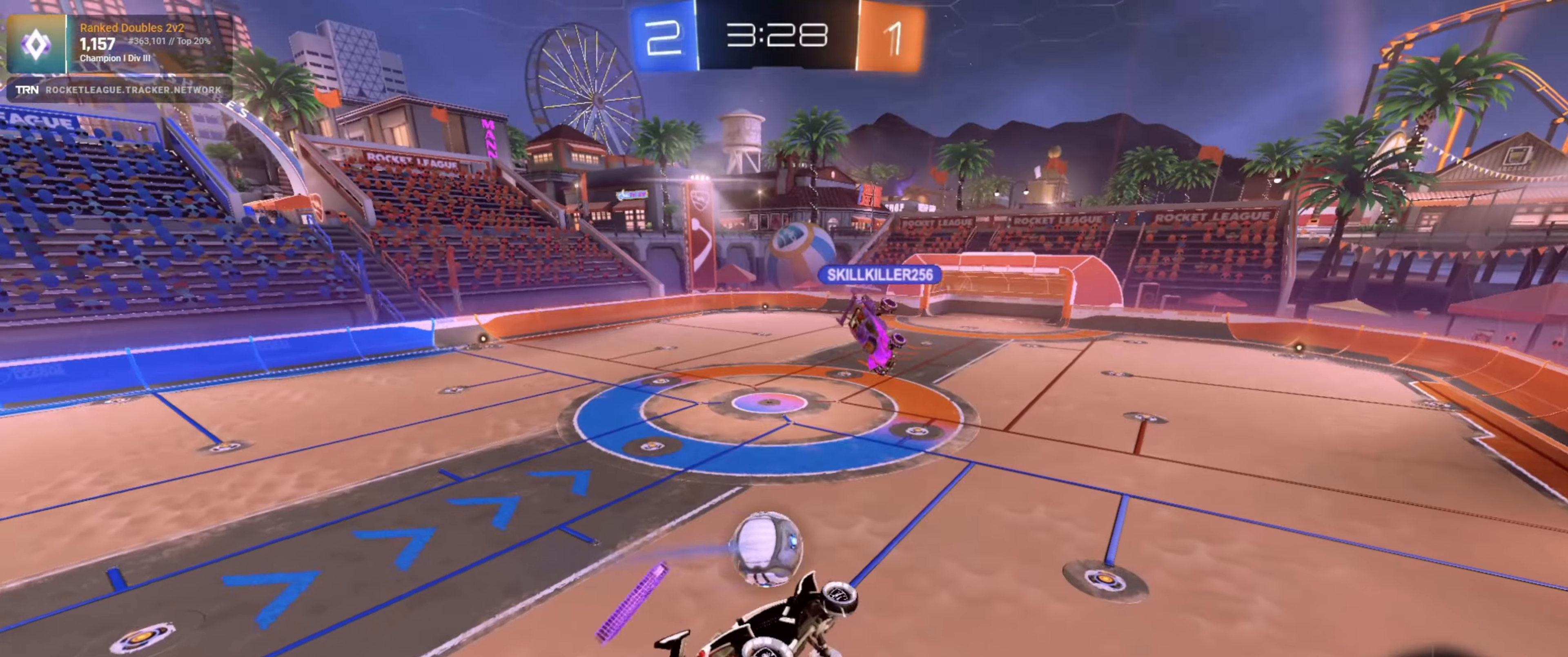
{"buttons": ["R2"], "left_stick": "up", "right_stick": "center", "events": [[50, "left_stick", "right"], [116, "L1", "down"], [266, "L1", "up"], [300, "left_stick", "up"]]}
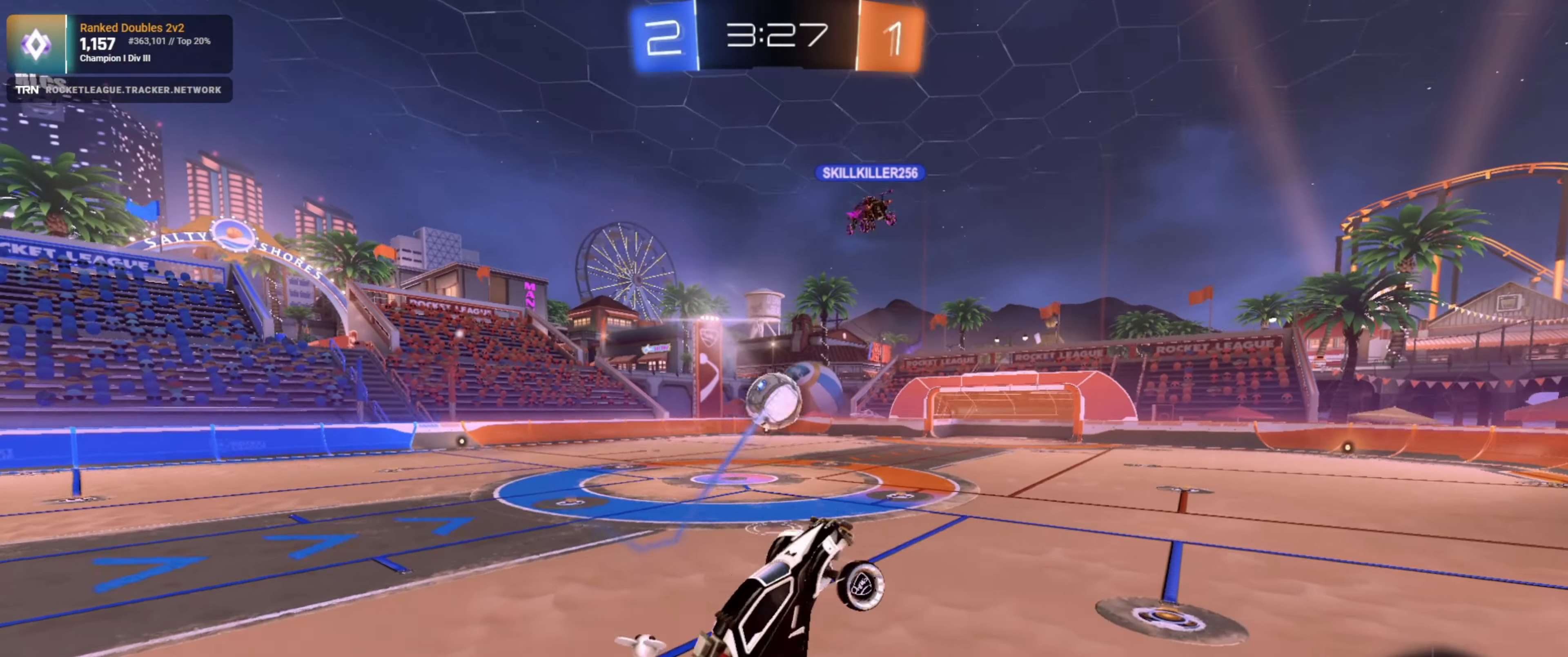
{"buttons": ["L1", "R1", "R2"], "left_stick": "left", "right_stick": "center", "events": [[66, "left_stick", "center"], [250, "R1", "down"], [350, "left_stick", "left"], [416, "L1", "down"]]}
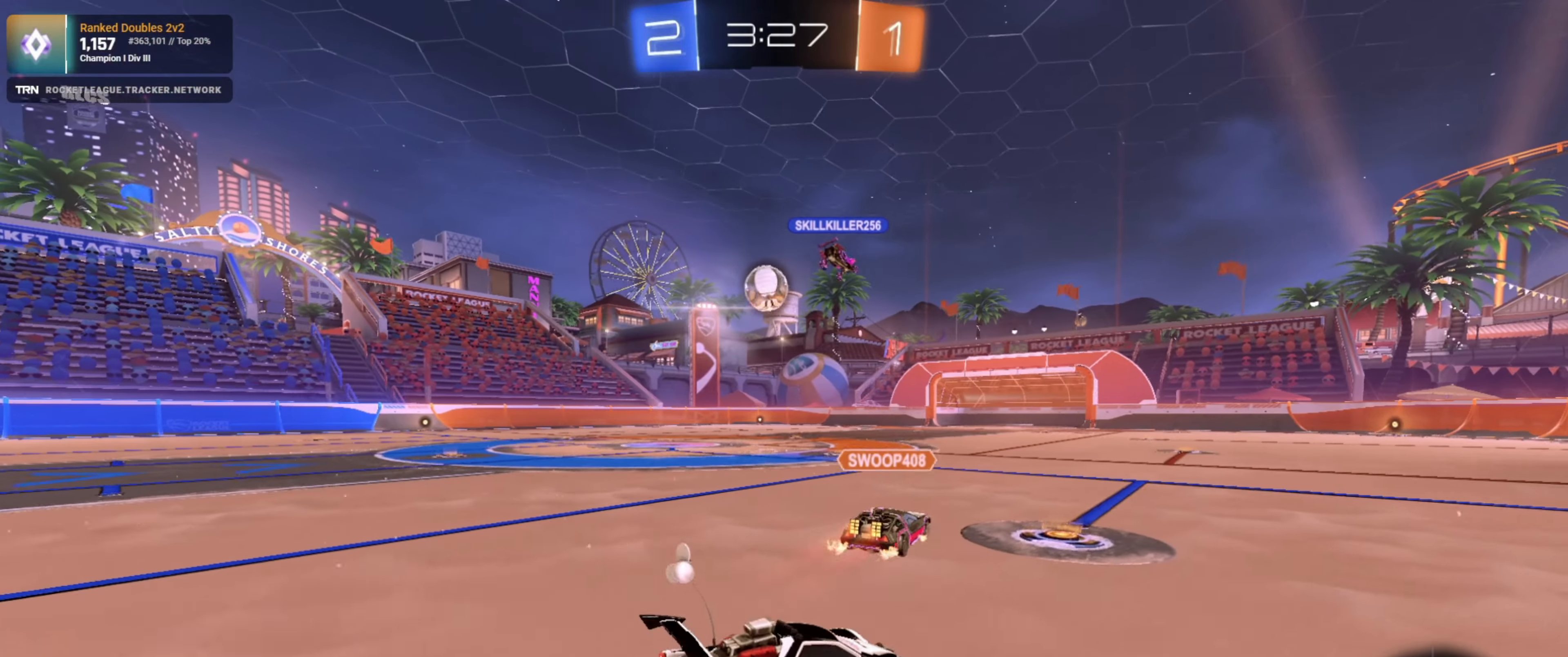
{"buttons": ["CROSS", "L1", "R1", "R2"], "left_stick": "up", "right_stick": "center", "events": [[50, "L1", "up"], [366, "left_stick", "right"], [450, "CROSS", "down"], [483, "L1", "down"], [483, "left_stick", "up"]]}
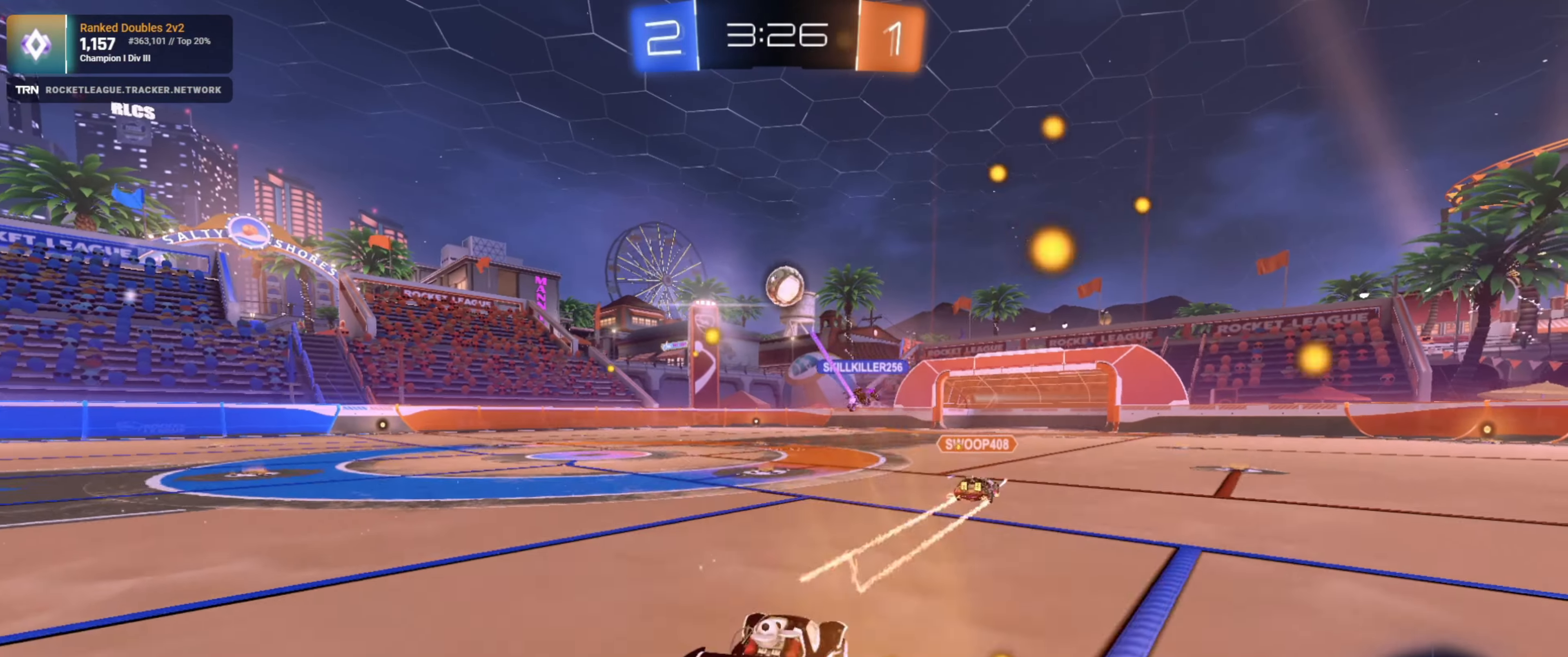
{"buttons": ["R2"], "left_stick": "left", "right_stick": "center", "events": [[33, "CROSS", "up"], [66, "left_stick", "up-left"], [83, "CROSS", "down"], [183, "left_stick", "left"], [250, "CROSS", "up"], [266, "L1", "up"], [266, "R1", "up"]]}
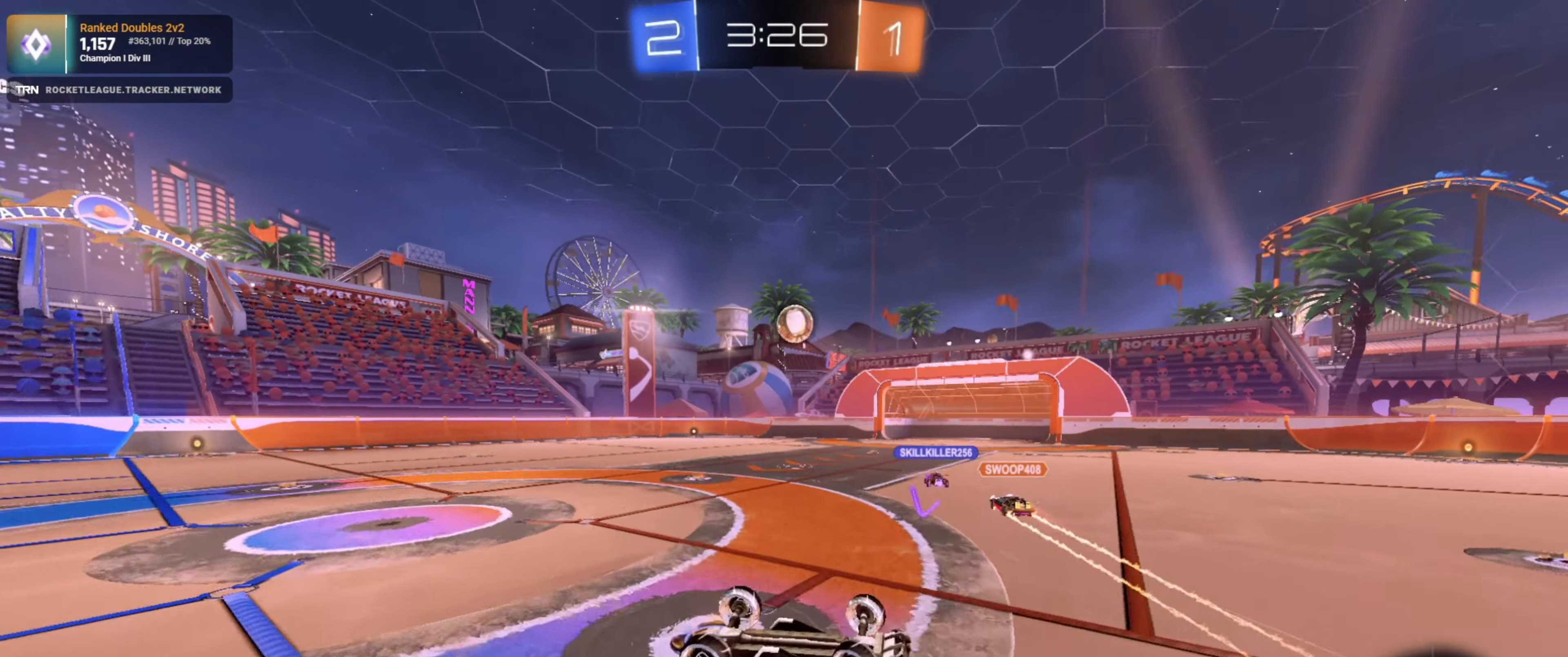
{"buttons": ["R2"], "left_stick": "left", "right_stick": "center", "events": [[33, "left_stick", "up-left"], [183, "left_stick", "center"], [283, "left_stick", "left"]]}
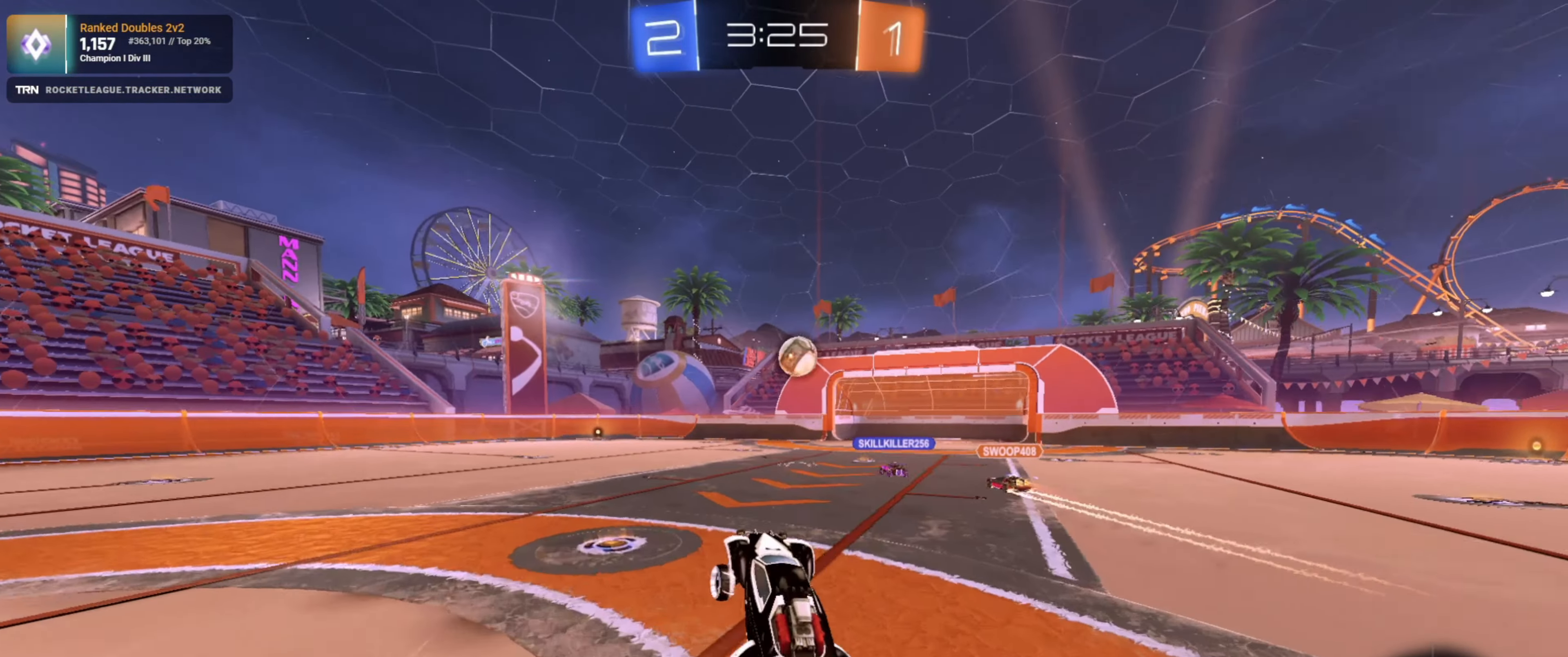
{"buttons": ["R2"], "left_stick": "left", "right_stick": "center", "events": [[50, "L1", "down"], [183, "L1", "up"]]}
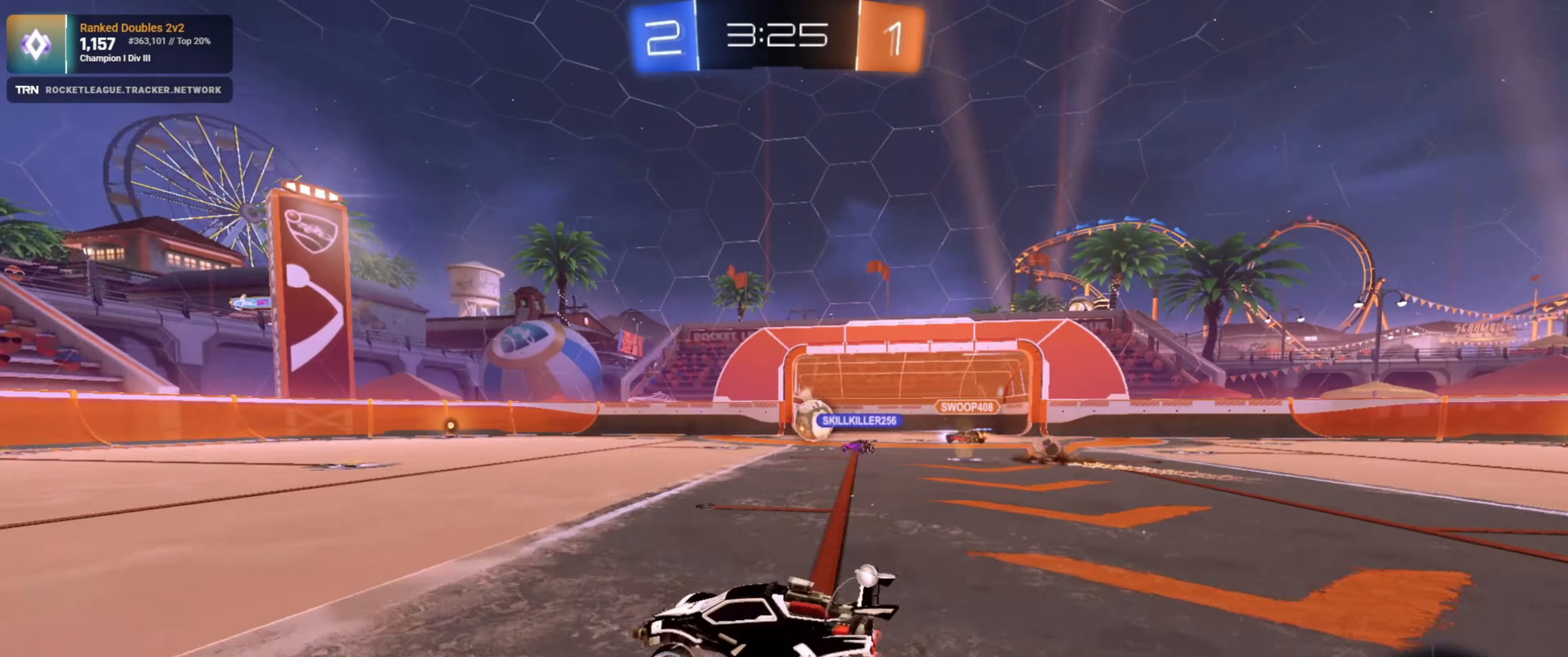
{"buttons": ["R2"], "left_stick": "center", "right_stick": "center", "events": [[233, "left_stick", "center"]]}
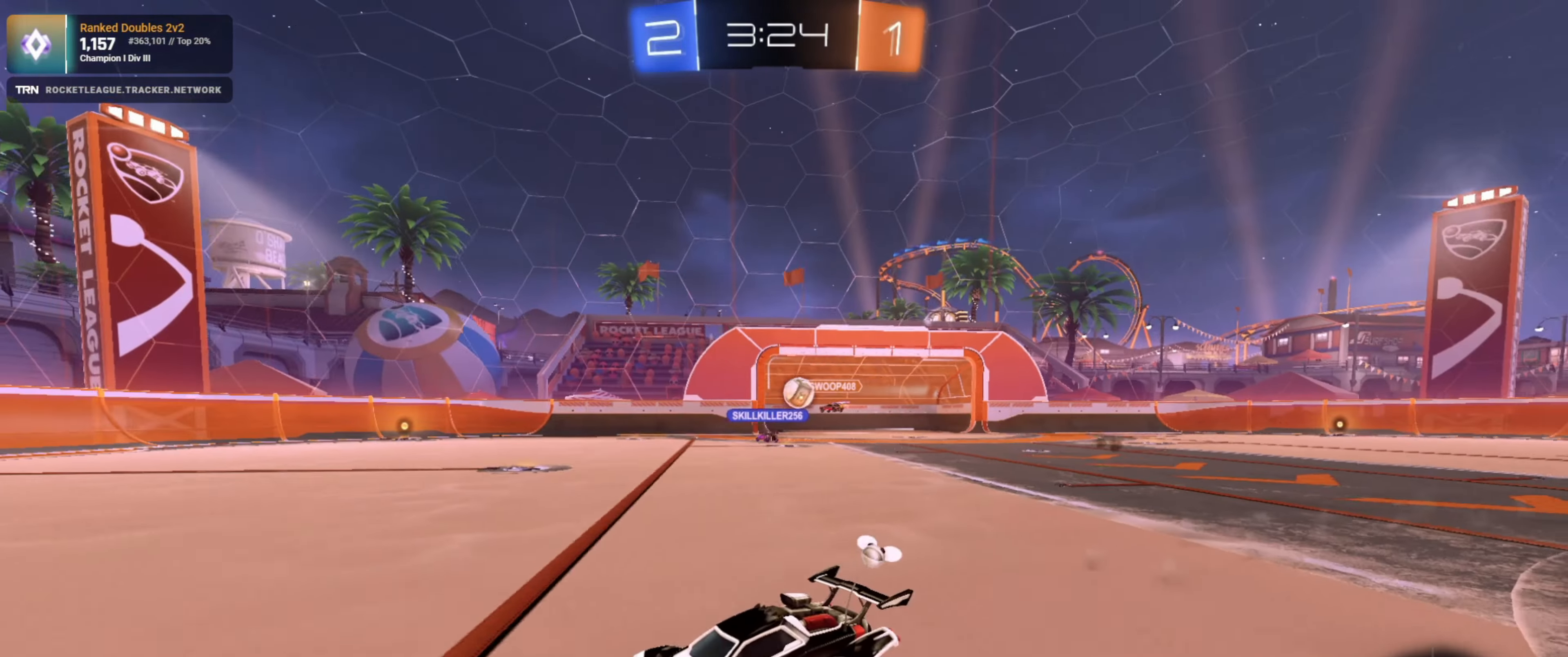
{"buttons": ["R2"], "left_stick": "center", "right_stick": "center", "events": [[133, "left_stick", "left"], [266, "left_stick", "center"], [366, "TRIANGLE", "down"], [466, "TRIANGLE", "up"]]}
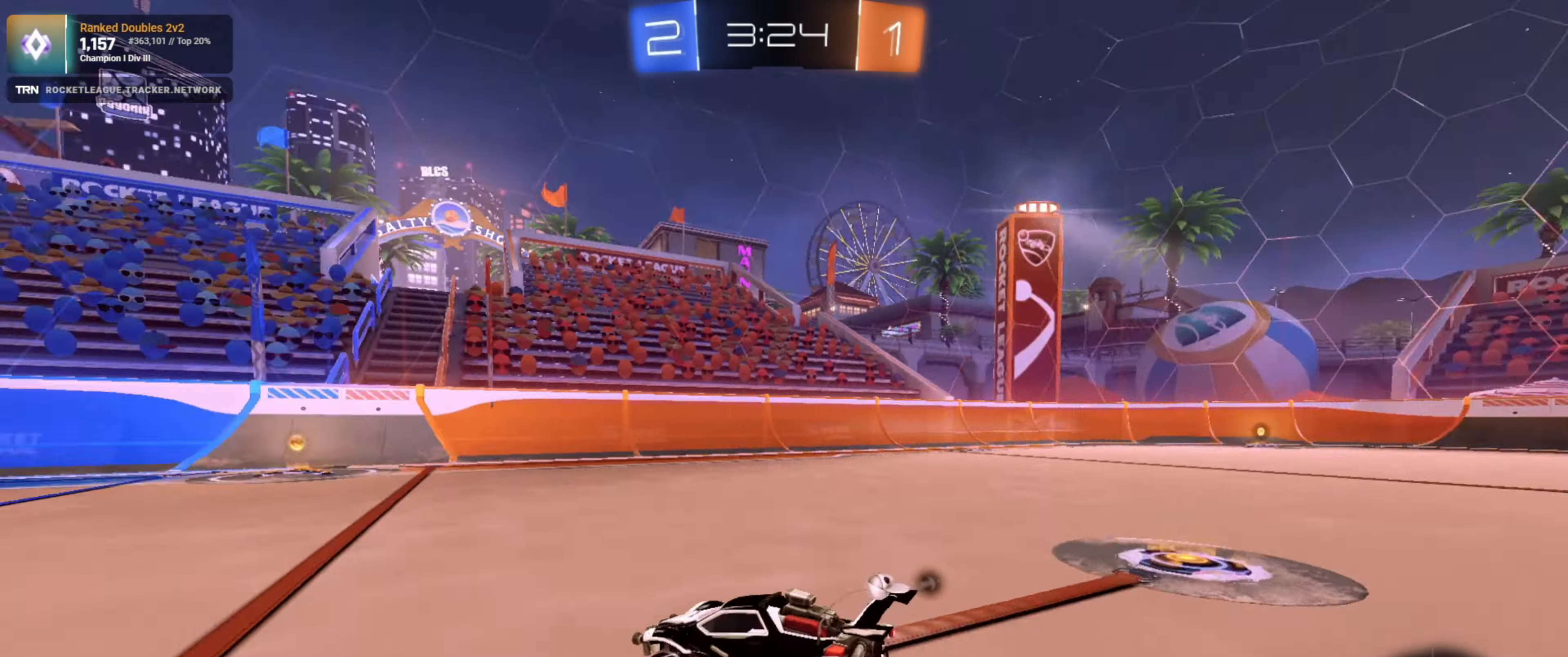
{"buttons": ["L1", "R2"], "left_stick": "right", "right_stick": "center", "events": [[216, "TRIANGLE", "down"], [333, "TRIANGLE", "up"], [383, "left_stick", "right"], [500, "L1", "down"]]}